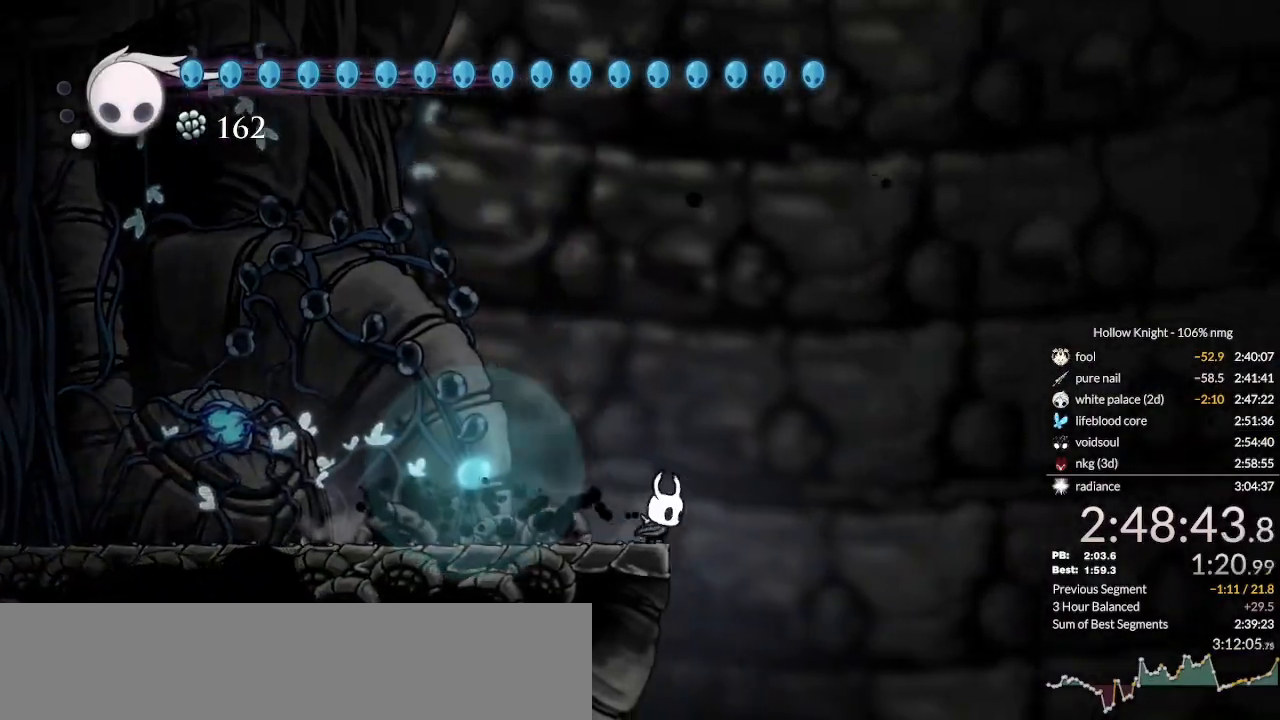
Gameplay with keyboard; each line is a JSON object with the keys held at the frame after it. "events" lists presses ("down") and releases ("up") of "cast", "cdash", "dash", "dnail", "down", "escape", "focus", "inv", "jump", "left", "nail", "return", "right" and "up" between this image and that frame as [ms after this image, input, new state], when the widget could be followed in between. No other keys are recorded. Mouse input is not recorded. Key names are as the overlay labels them; some are game actions (e.g. jump) rather than physical keys.
{"keys": ["left"], "events": [[166, "right", "up"], [300, "left", "down"]]}
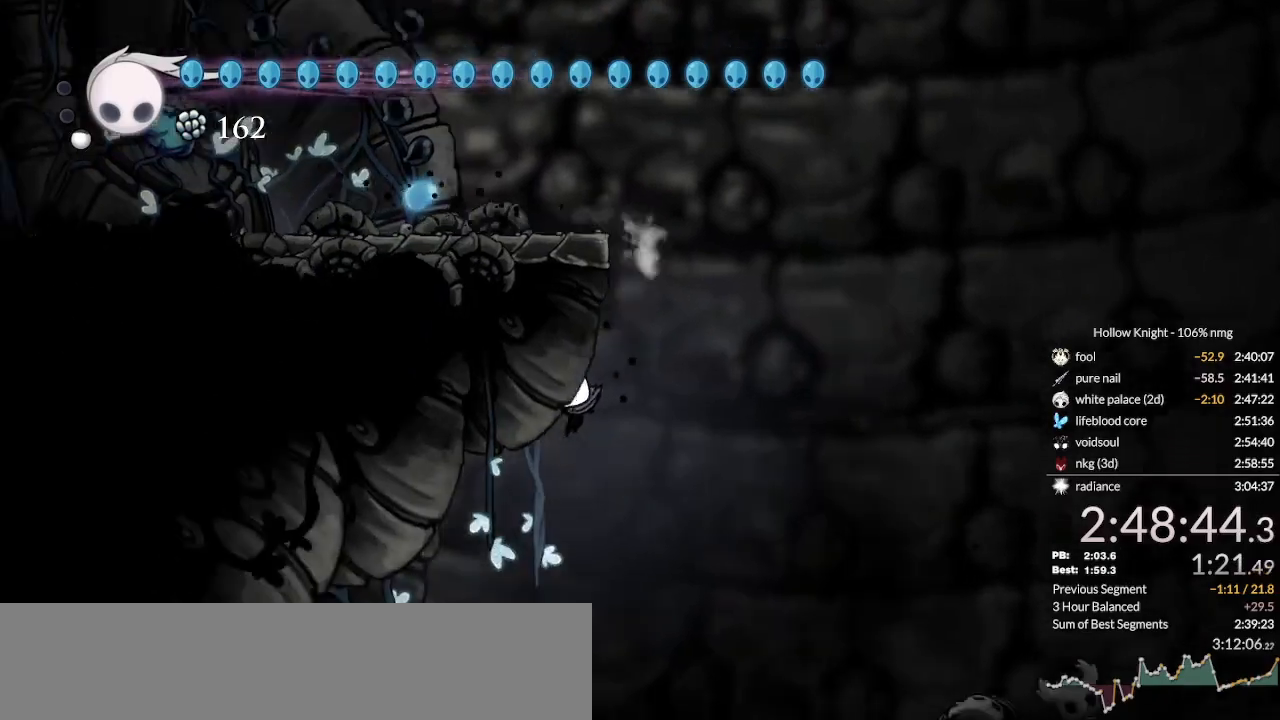
{"keys": ["left"], "events": [[266, "dash", "down"], [400, "dash", "up"]]}
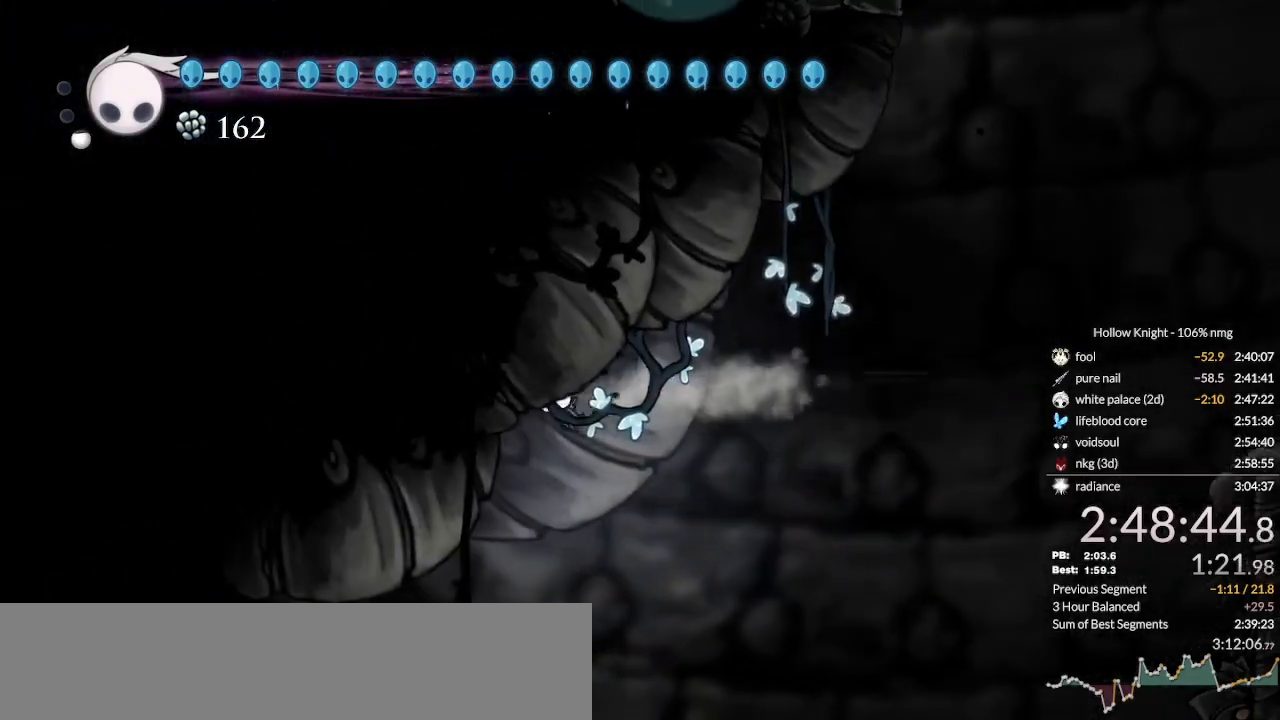
{"keys": [], "events": [[200, "inv", "down"], [200, "left", "up"], [266, "inv", "up"]]}
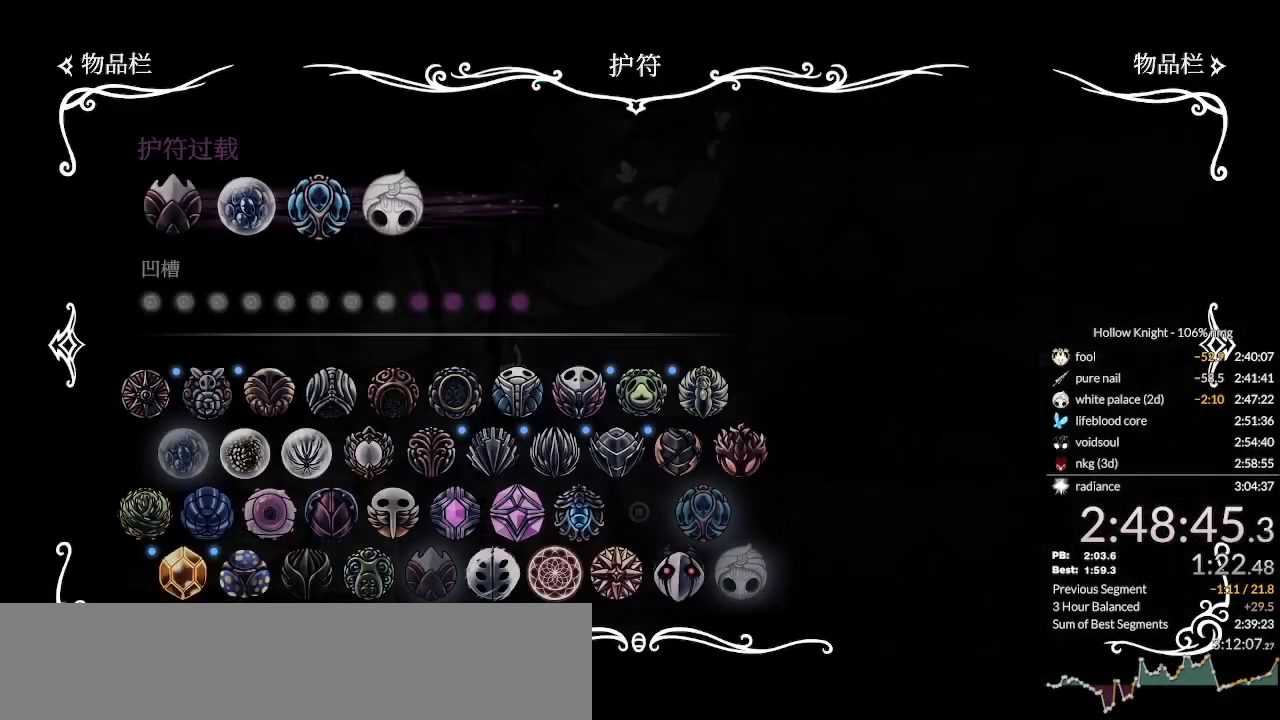
{"keys": ["inv", "left"], "events": [[133, "left", "down"], [166, "inv", "down"], [266, "inv", "up"], [500, "inv", "down"]]}
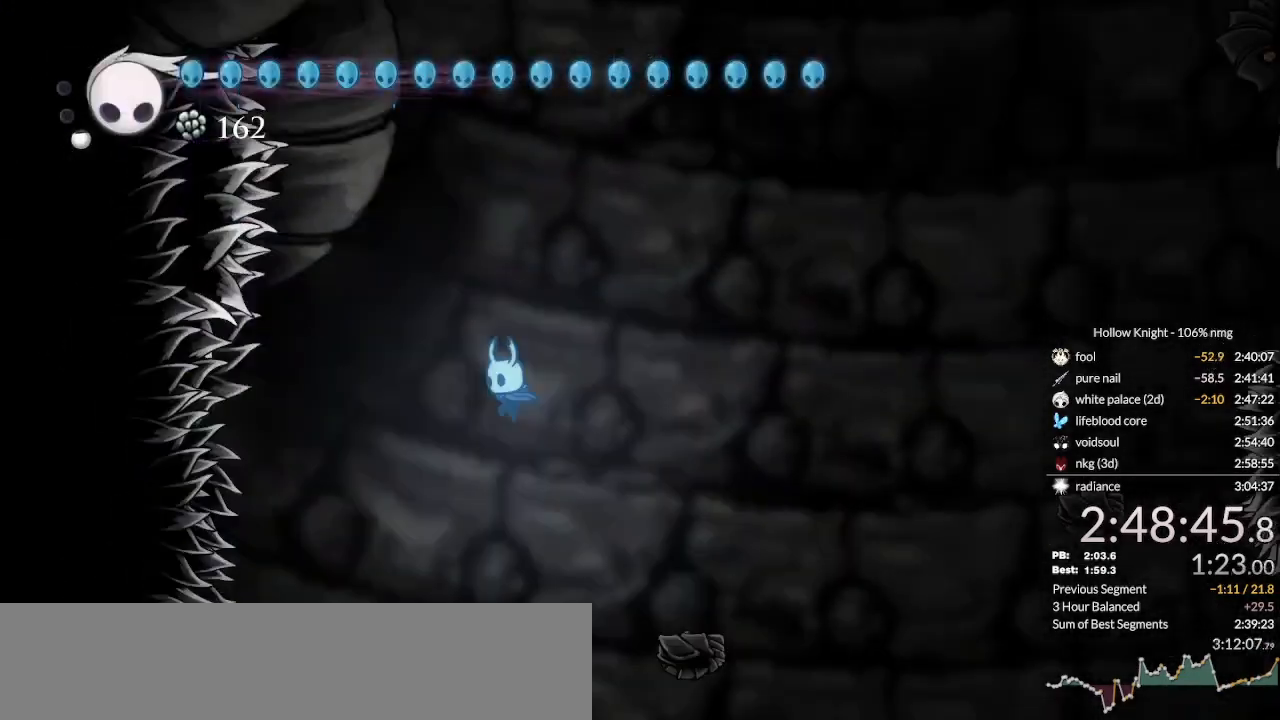
{"keys": [], "events": [[33, "left", "up"], [66, "inv", "up"]]}
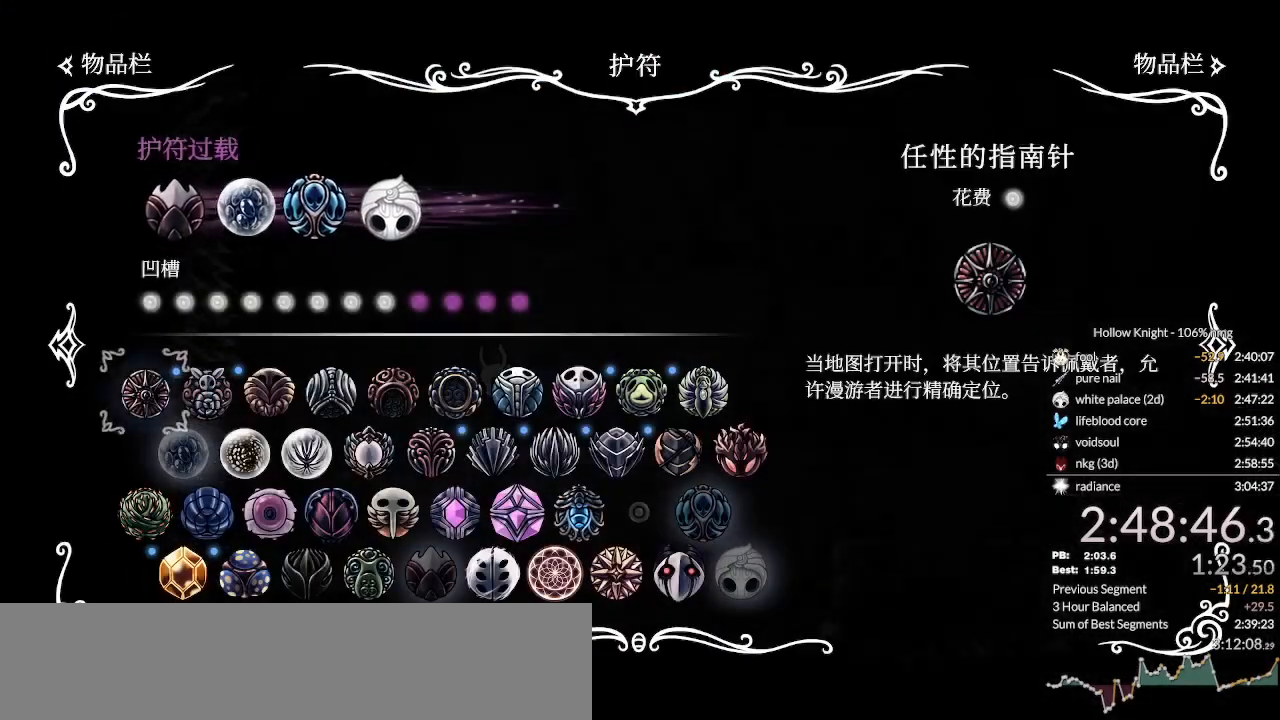
{"keys": [], "events": []}
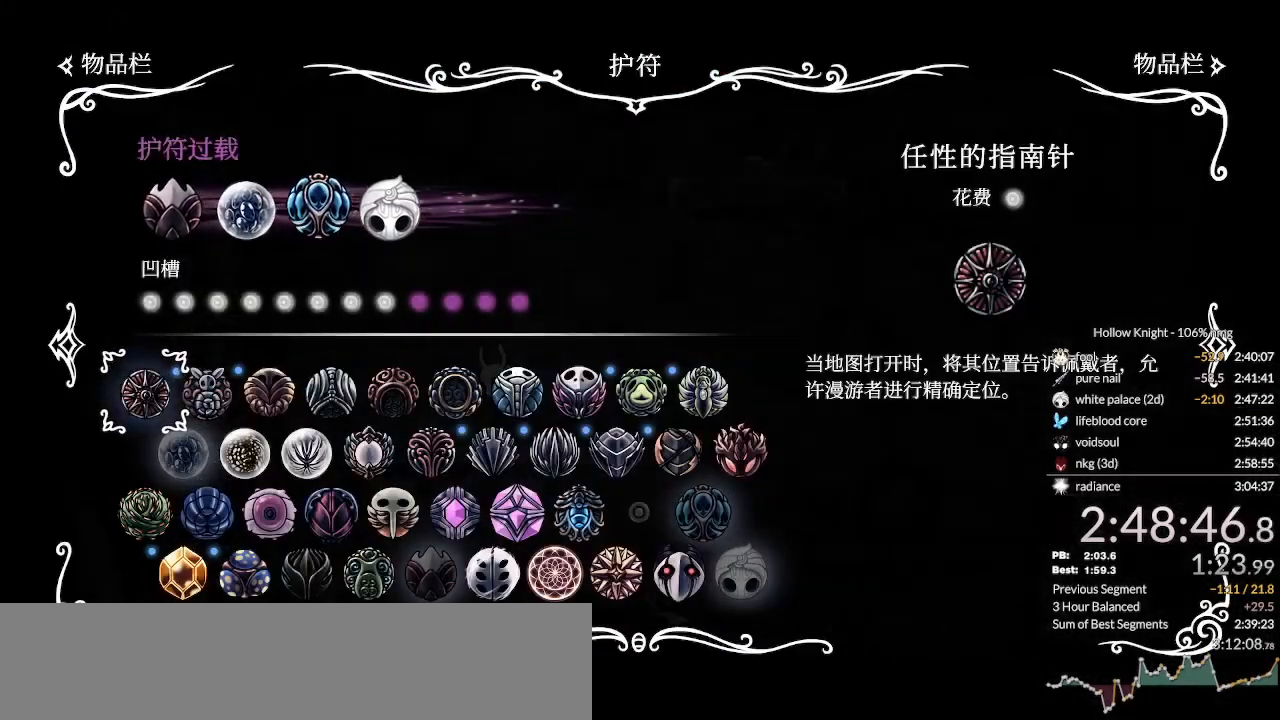
{"keys": [], "events": []}
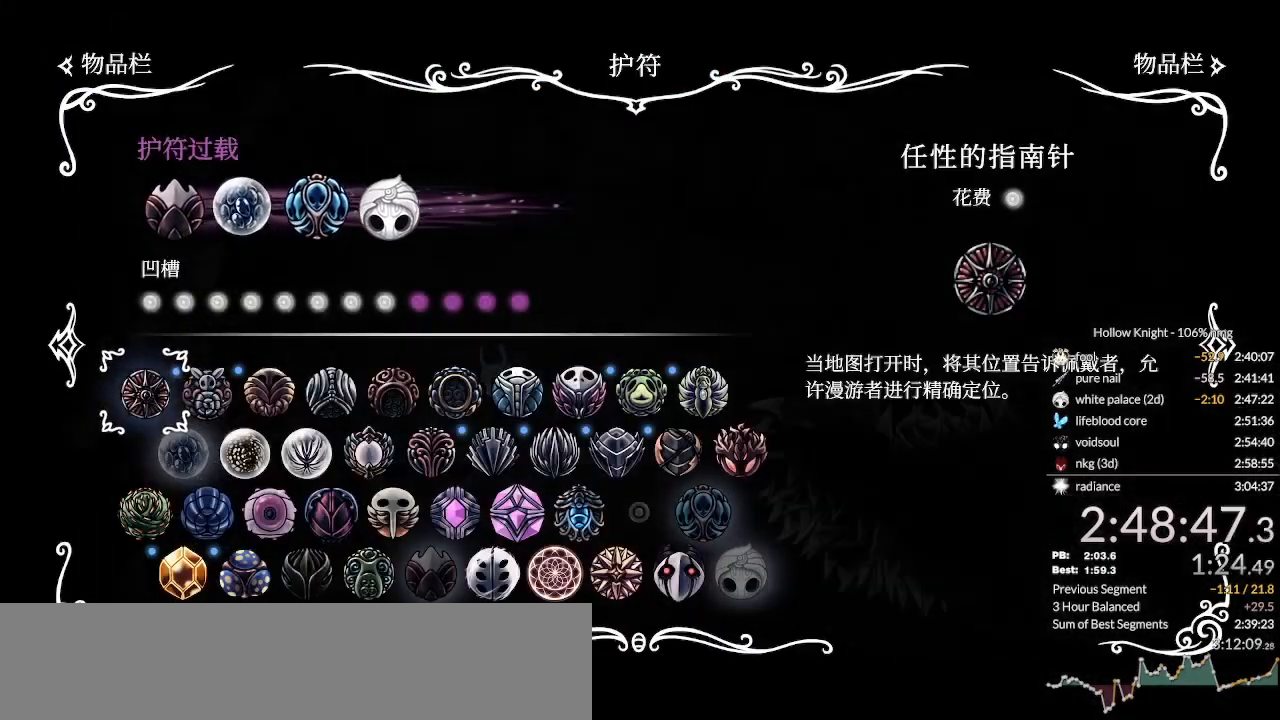
{"keys": ["right"], "events": [[266, "inv", "down"], [300, "right", "down"], [333, "inv", "up"]]}
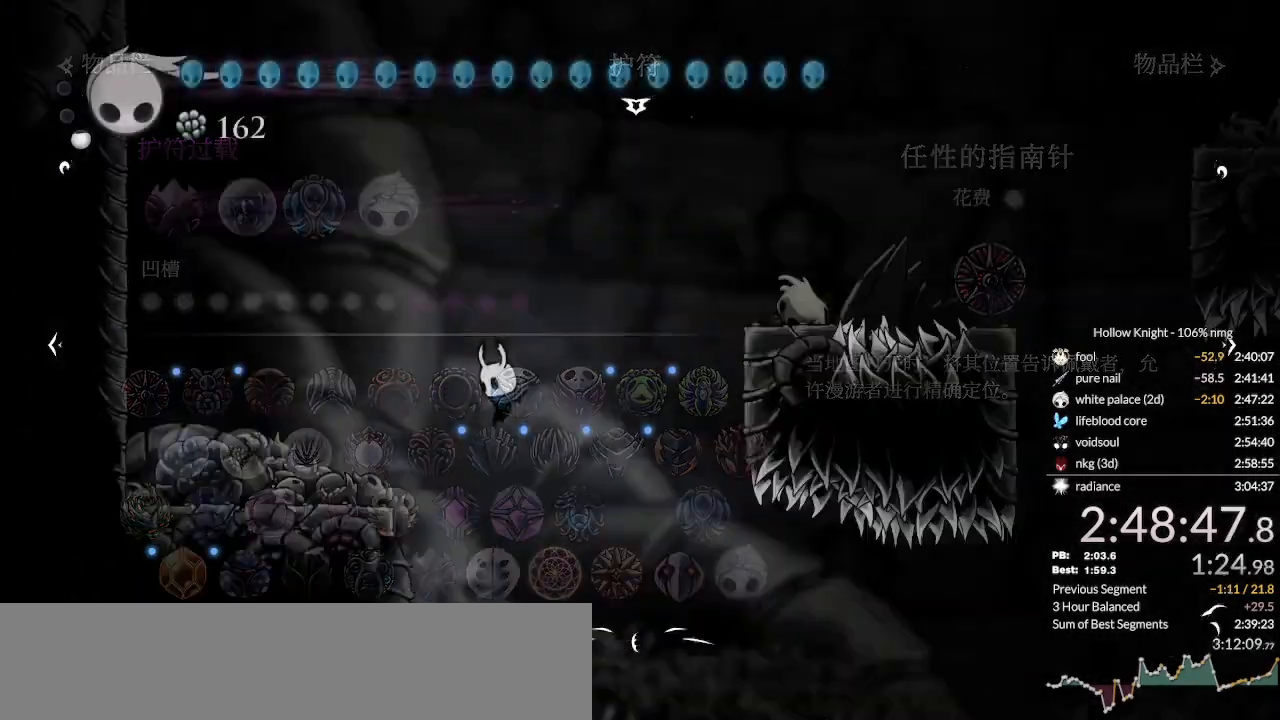
{"keys": ["right"], "events": [[233, "jump", "down"], [433, "jump", "up"]]}
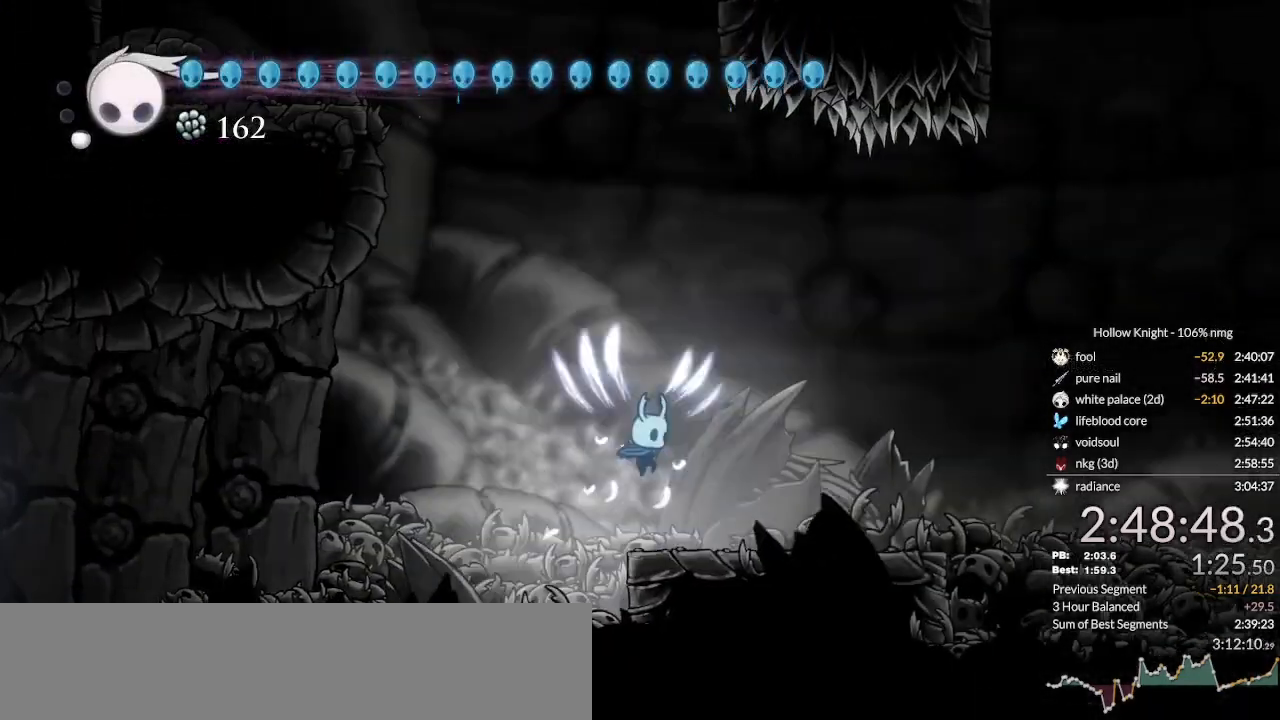
{"keys": ["jump"], "events": [[266, "jump", "down"], [433, "right", "up"]]}
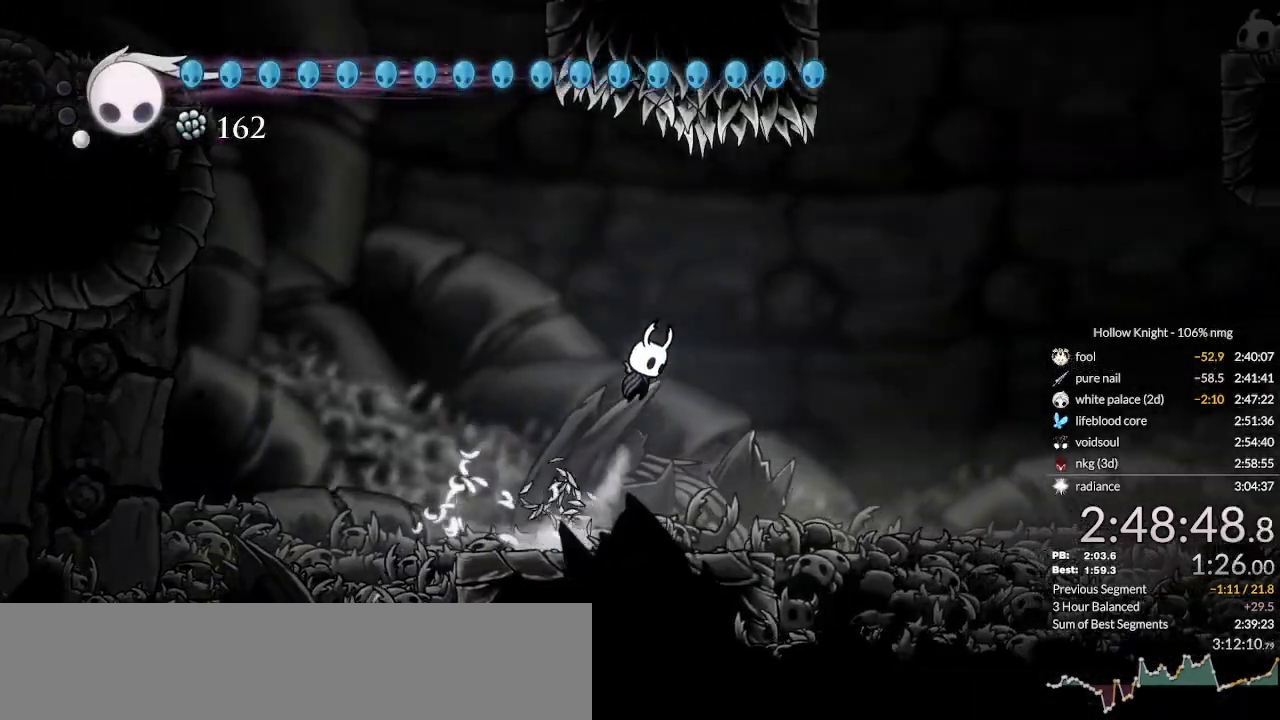
{"keys": ["jump"], "events": [[33, "jump", "up"], [100, "jump", "down"]]}
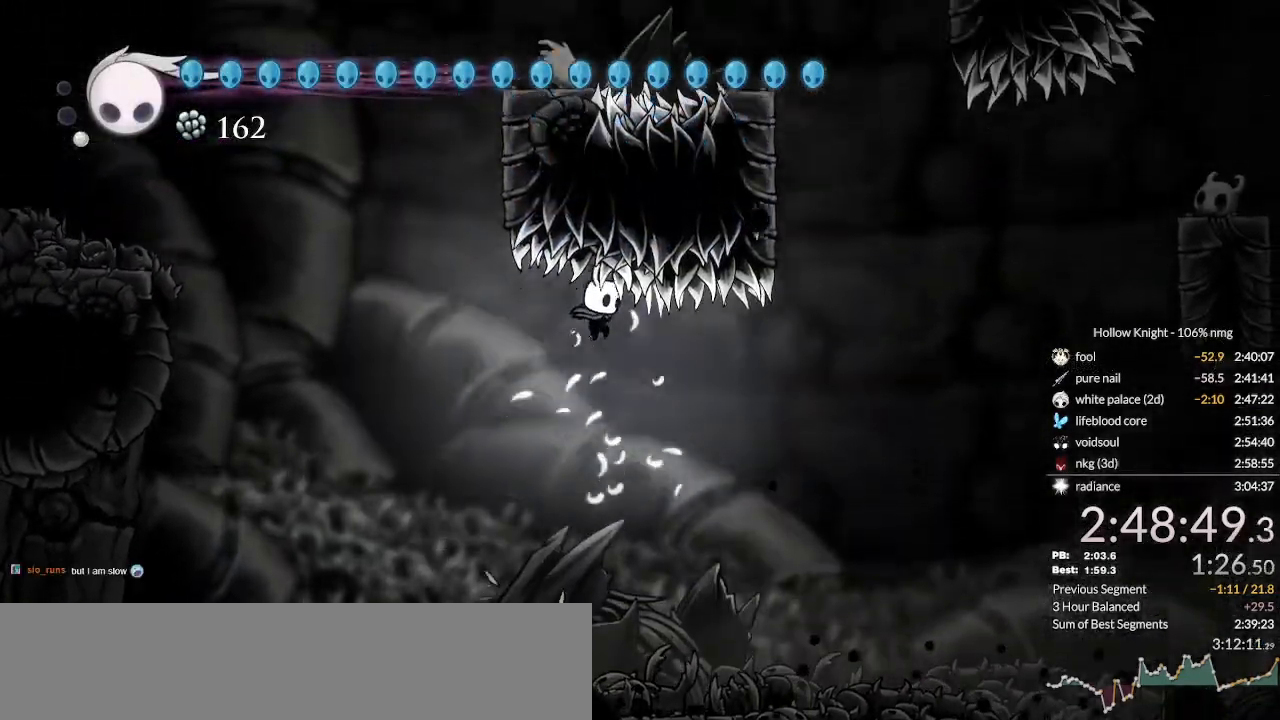
{"keys": ["jump", "nail"], "events": [[33, "right", "down"], [166, "right", "up"], [200, "jump", "up"], [433, "nail", "down"], [500, "jump", "down"]]}
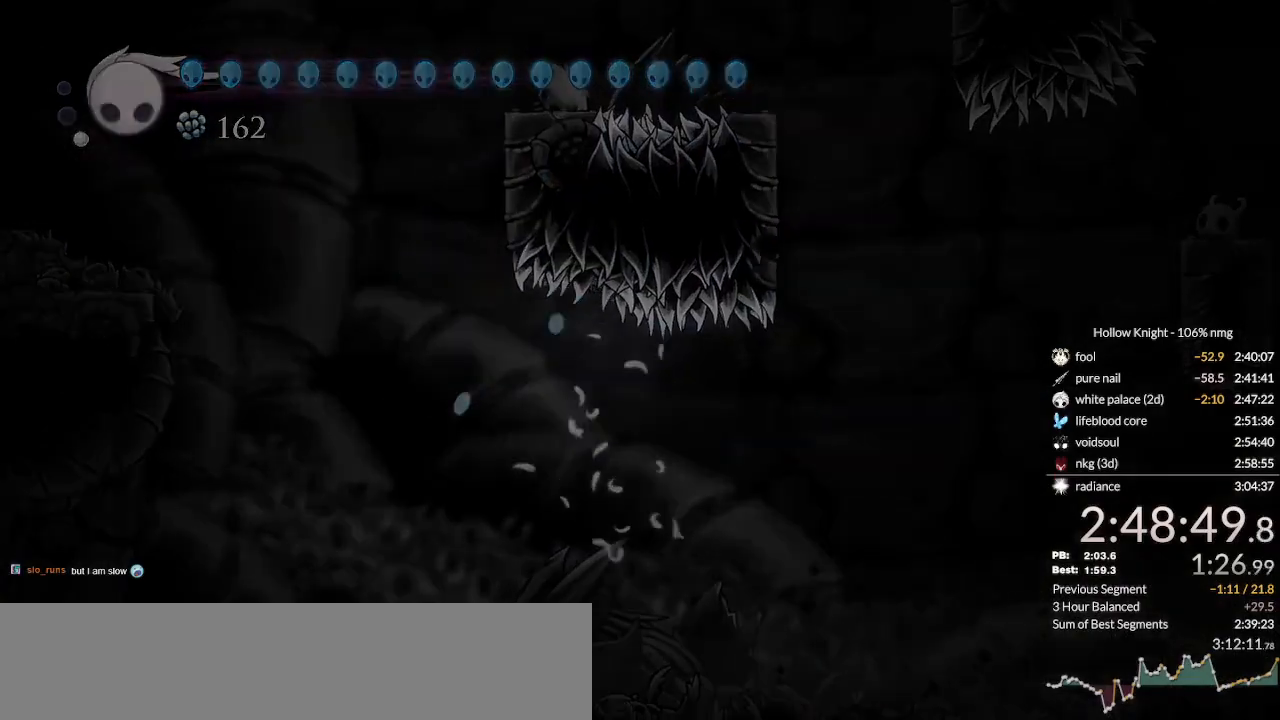
{"keys": [], "events": [[33, "nail", "up"], [66, "jump", "up"], [100, "nail", "down"], [166, "jump", "down"], [200, "nail", "up"], [266, "jump", "up"]]}
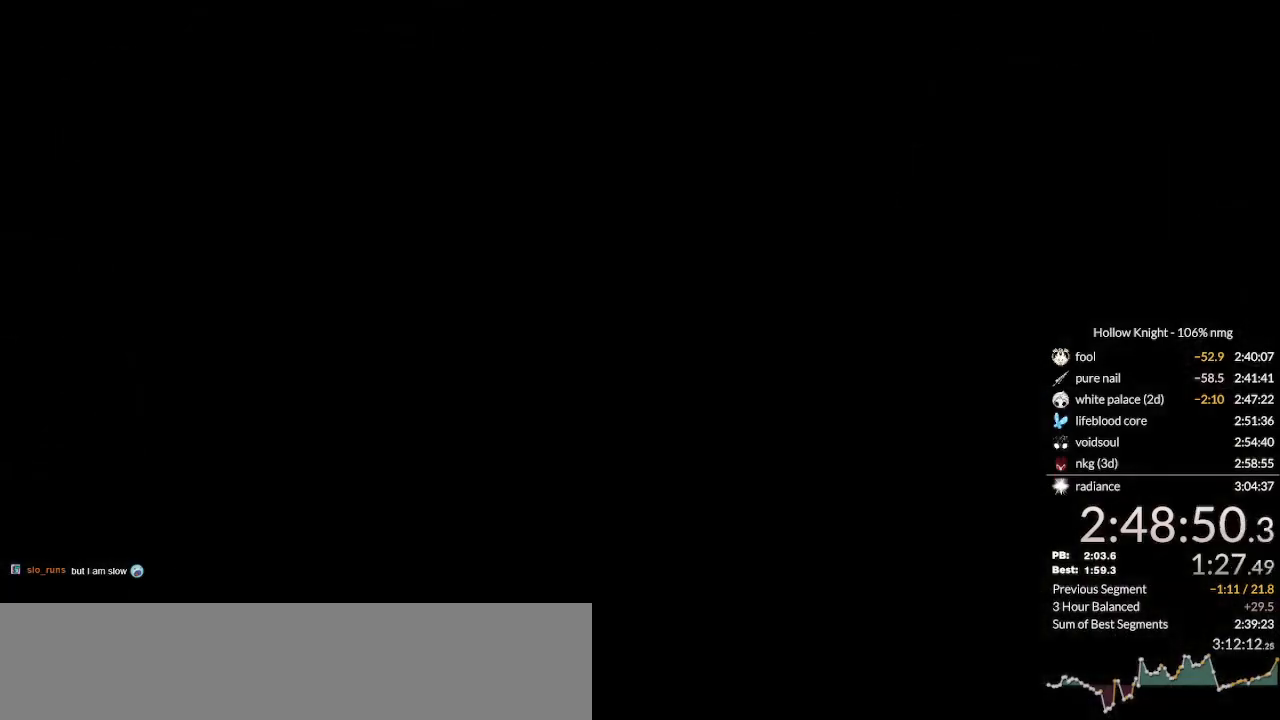
{"keys": [], "events": []}
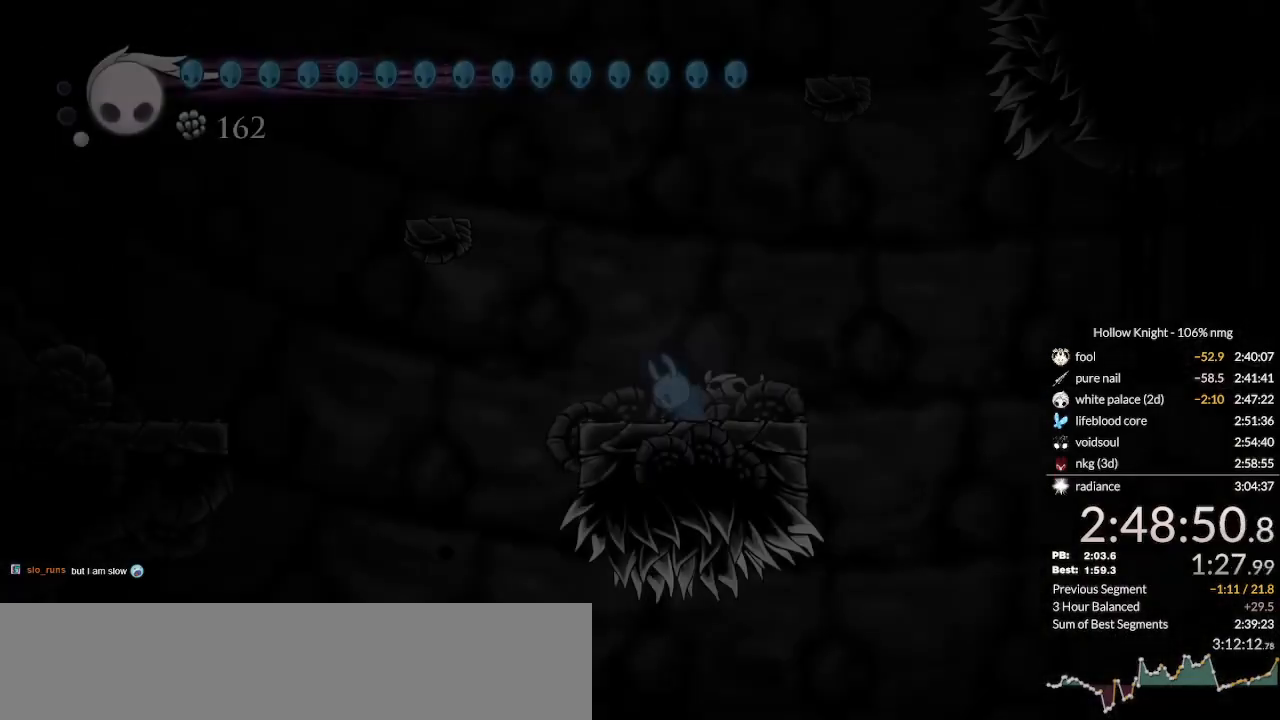
{"keys": ["right"], "events": [[400, "right", "down"]]}
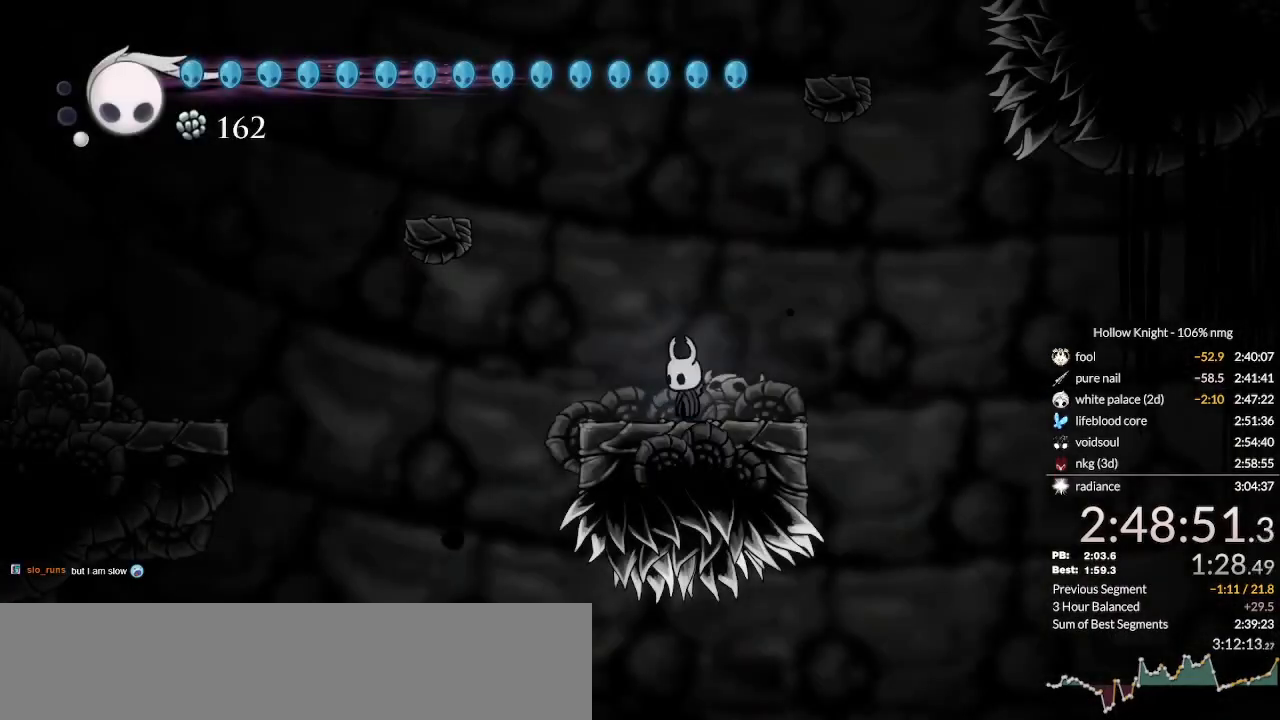
{"keys": ["jump"], "events": [[300, "jump", "down"], [400, "right", "up"]]}
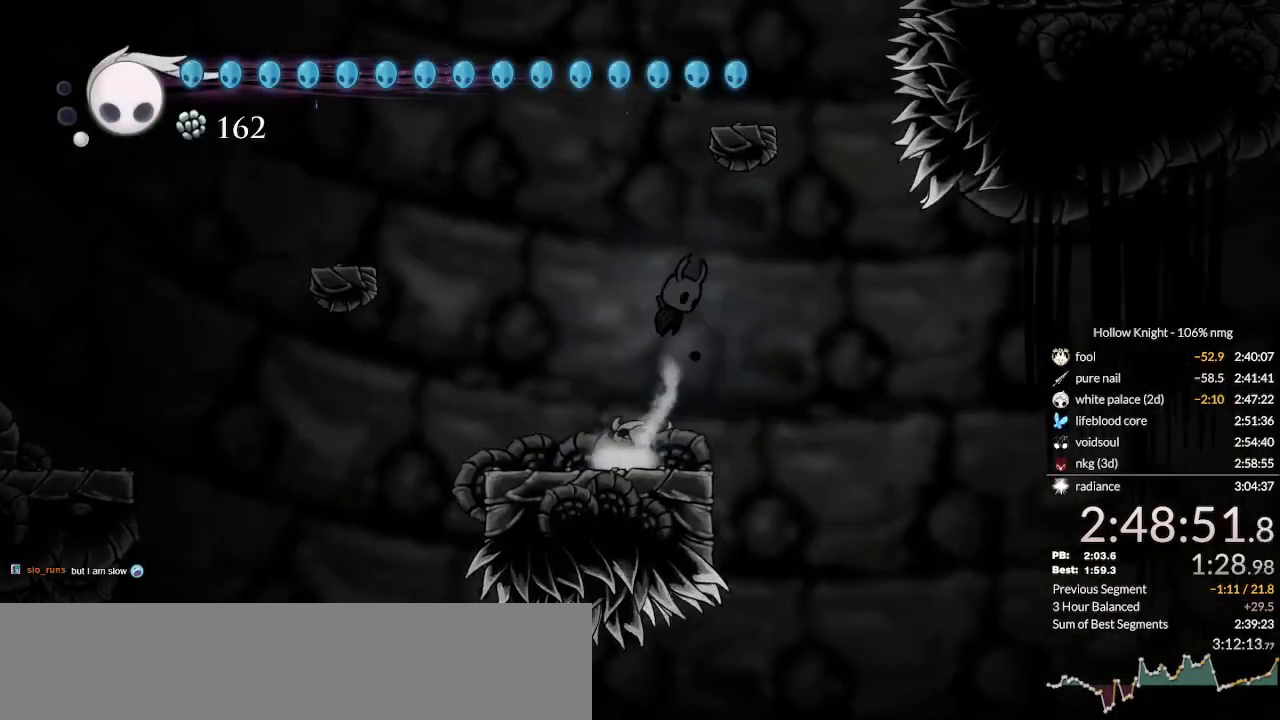
{"keys": ["jump", "right"], "events": [[66, "jump", "up"], [100, "jump", "down"], [400, "right", "down"]]}
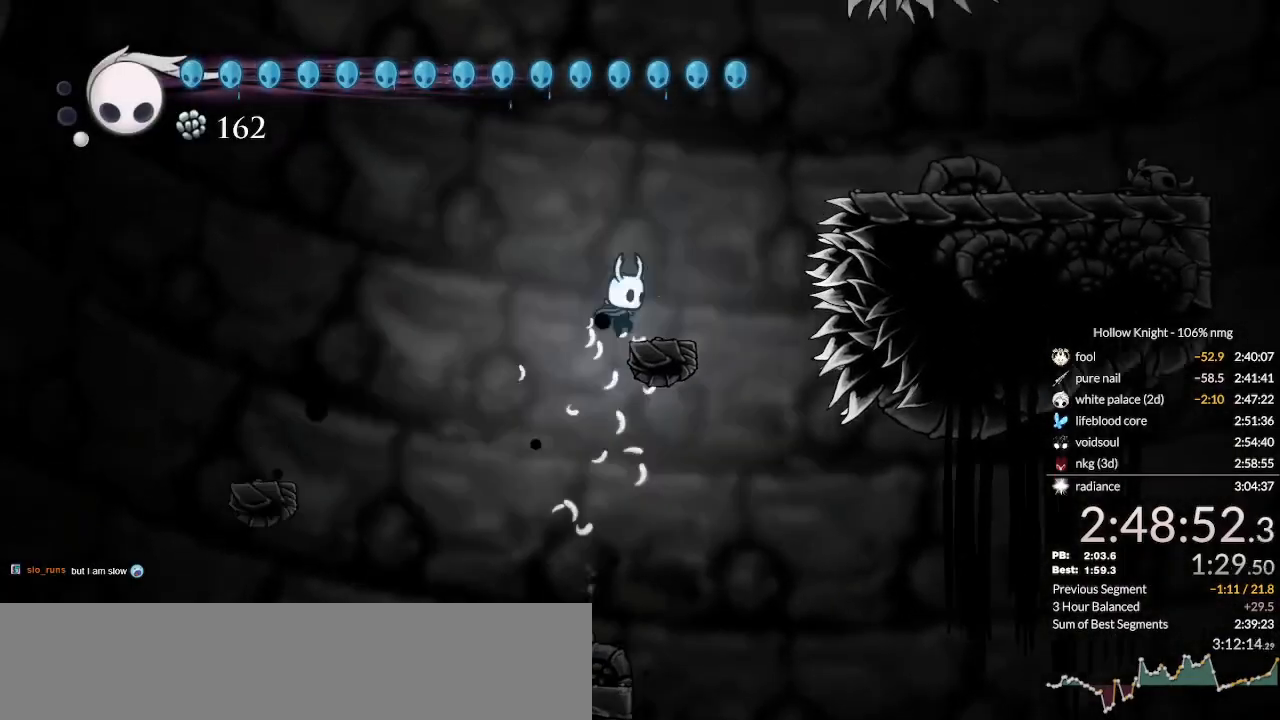
{"keys": ["jump"], "events": [[66, "jump", "up"], [233, "jump", "down"], [300, "right", "up"]]}
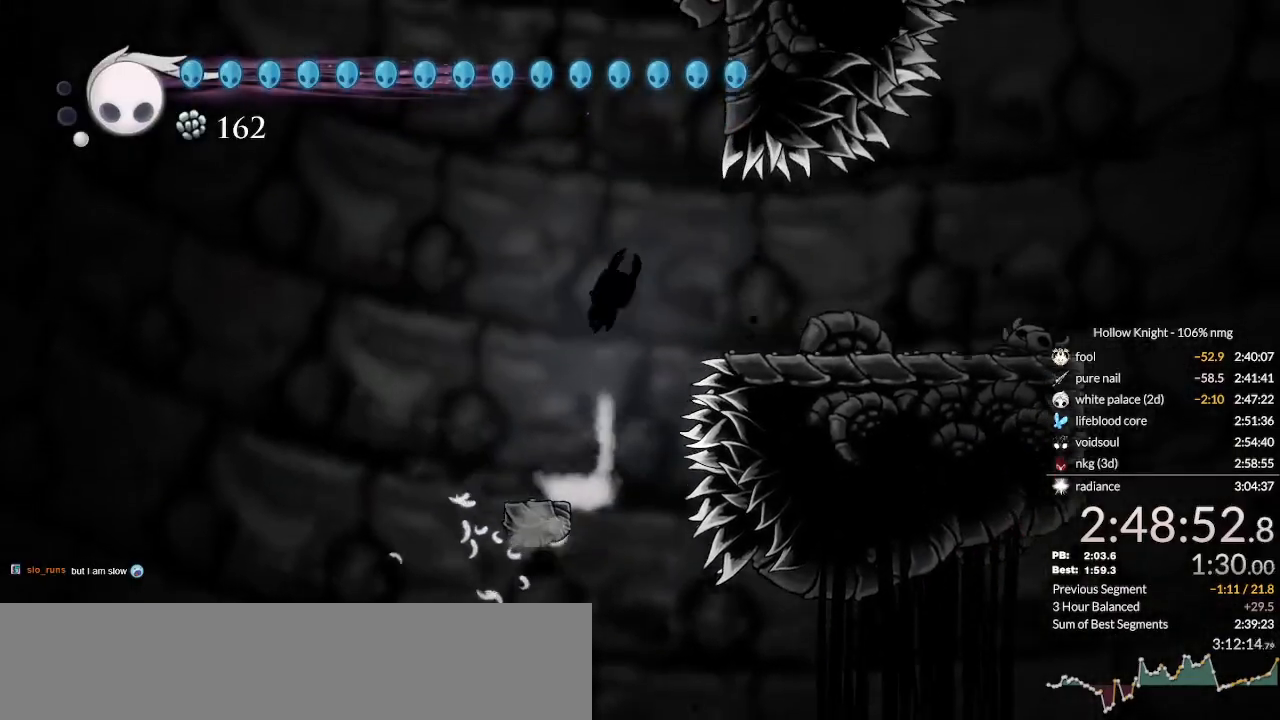
{"keys": ["down", "jump"], "events": [[66, "jump", "up"], [133, "jump", "down"], [500, "down", "down"]]}
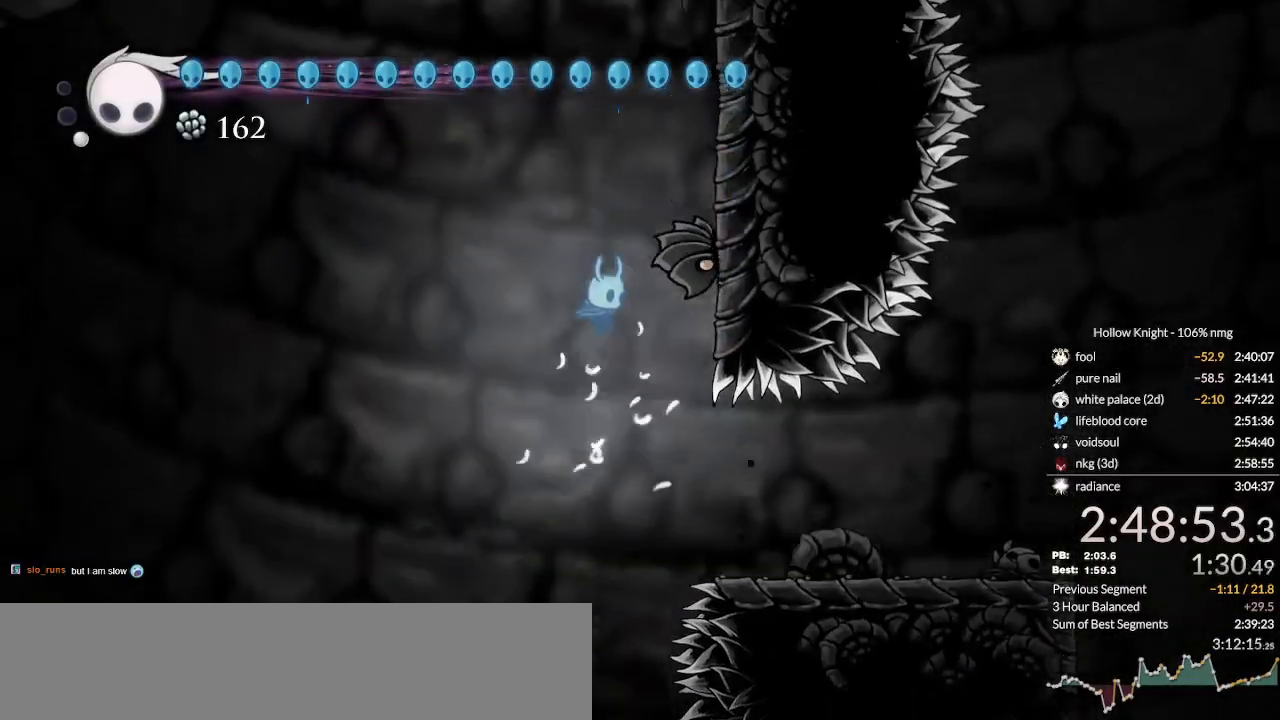
{"keys": ["down", "jump", "right"], "events": [[100, "right", "down"], [166, "down", "up"], [200, "down", "down"], [200, "nail", "down"], [200, "right", "up"], [233, "left", "down"], [333, "jump", "up"], [366, "nail", "up"], [433, "left", "up"], [433, "right", "down"], [500, "jump", "down"]]}
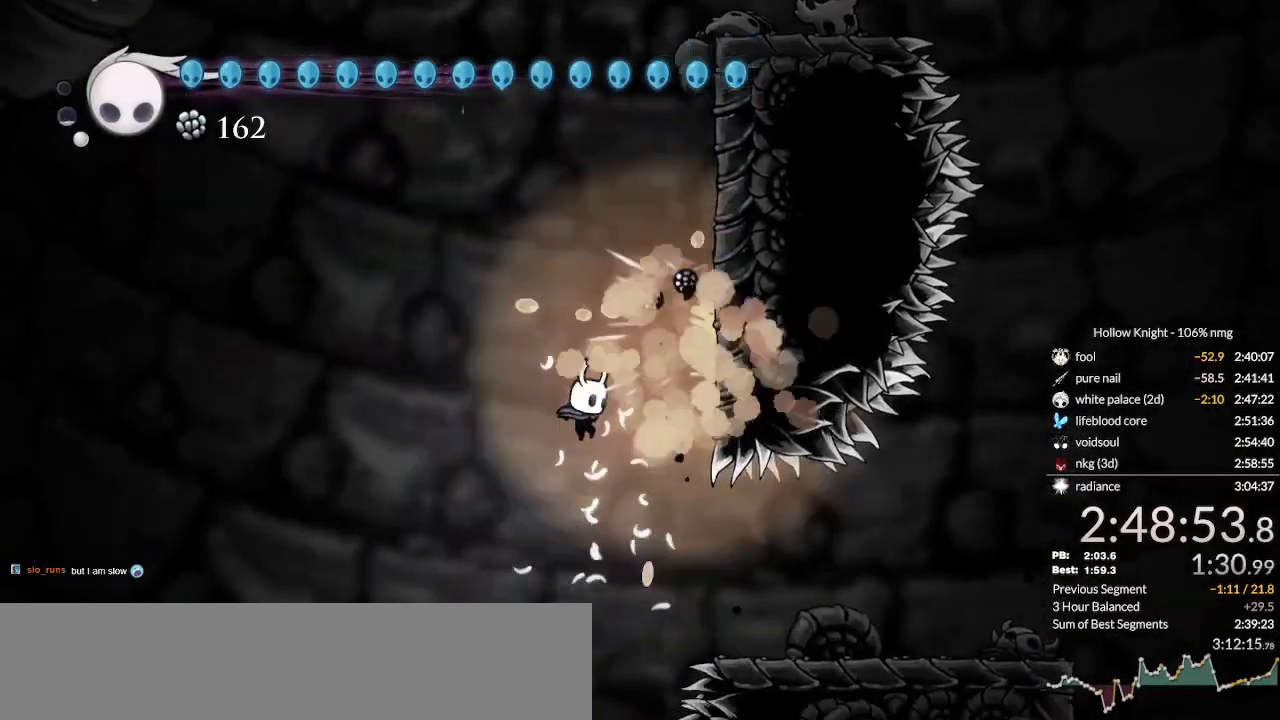
{"keys": ["dash", "down", "left"], "events": [[233, "left", "down"], [233, "right", "up"], [466, "dash", "down"], [466, "jump", "up"]]}
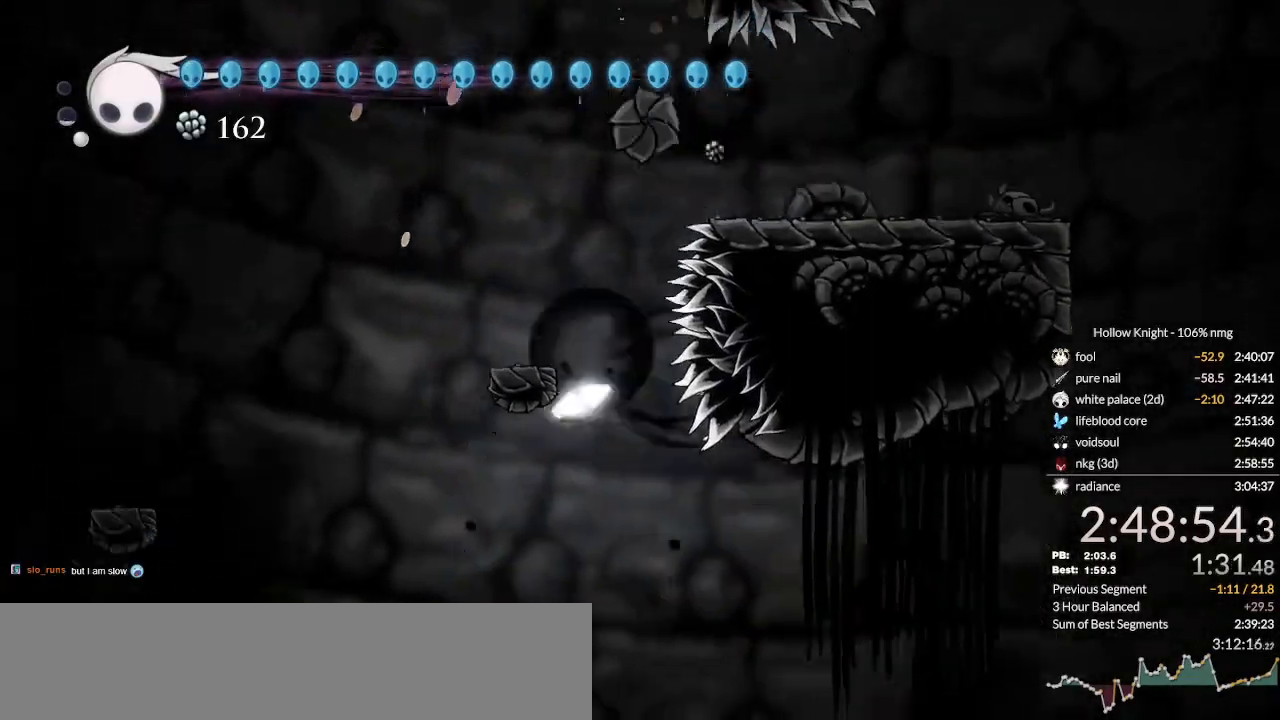
{"keys": ["down", "jump", "left"], "events": [[100, "dash", "up"], [300, "jump", "down"]]}
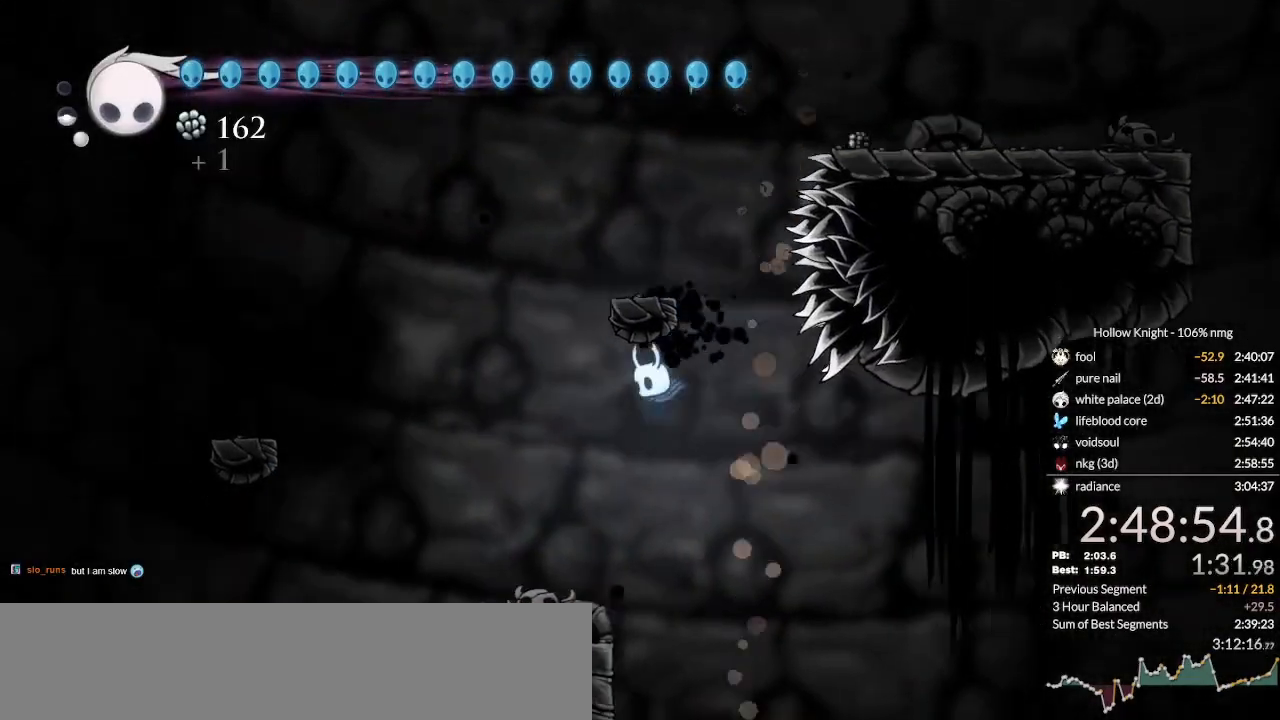
{"keys": ["down", "jump"], "events": [[66, "jump", "up"], [266, "jump", "down"], [300, "left", "up"], [300, "right", "down"], [400, "right", "up"]]}
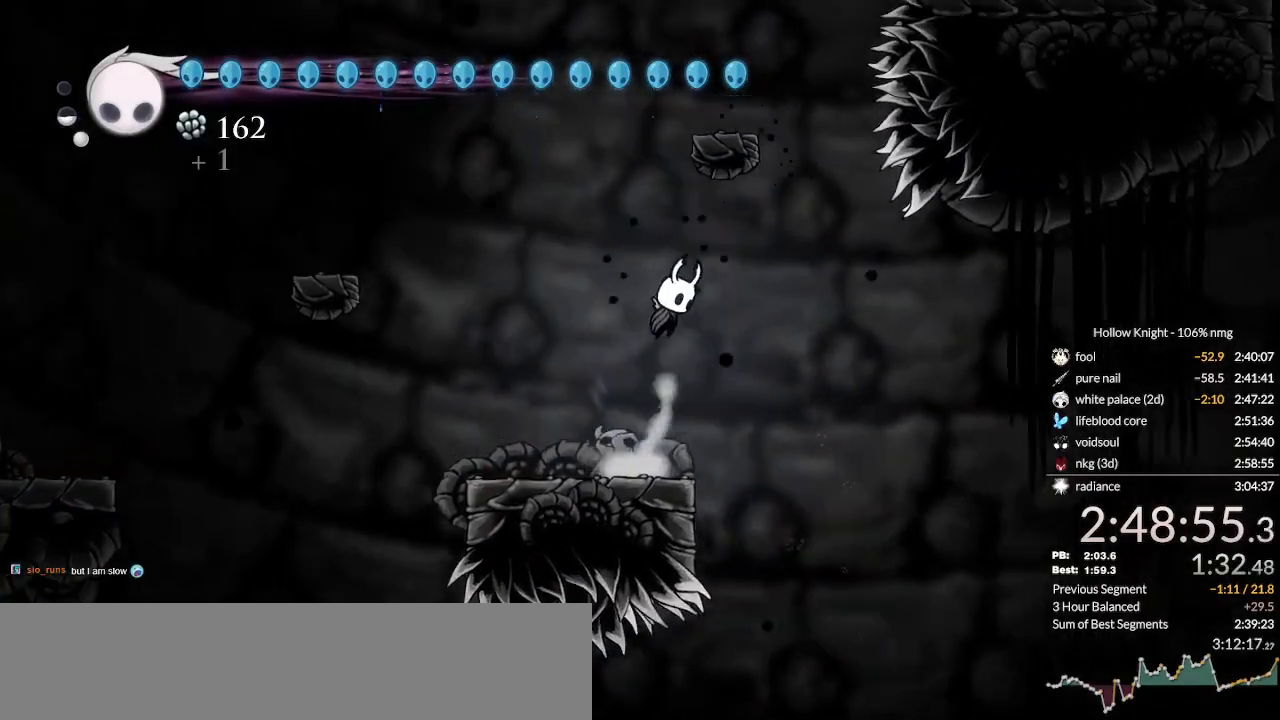
{"keys": ["down", "right"], "events": [[66, "jump", "up"], [66, "left", "down"], [100, "jump", "down"], [300, "left", "up"], [300, "right", "down"], [500, "jump", "up"]]}
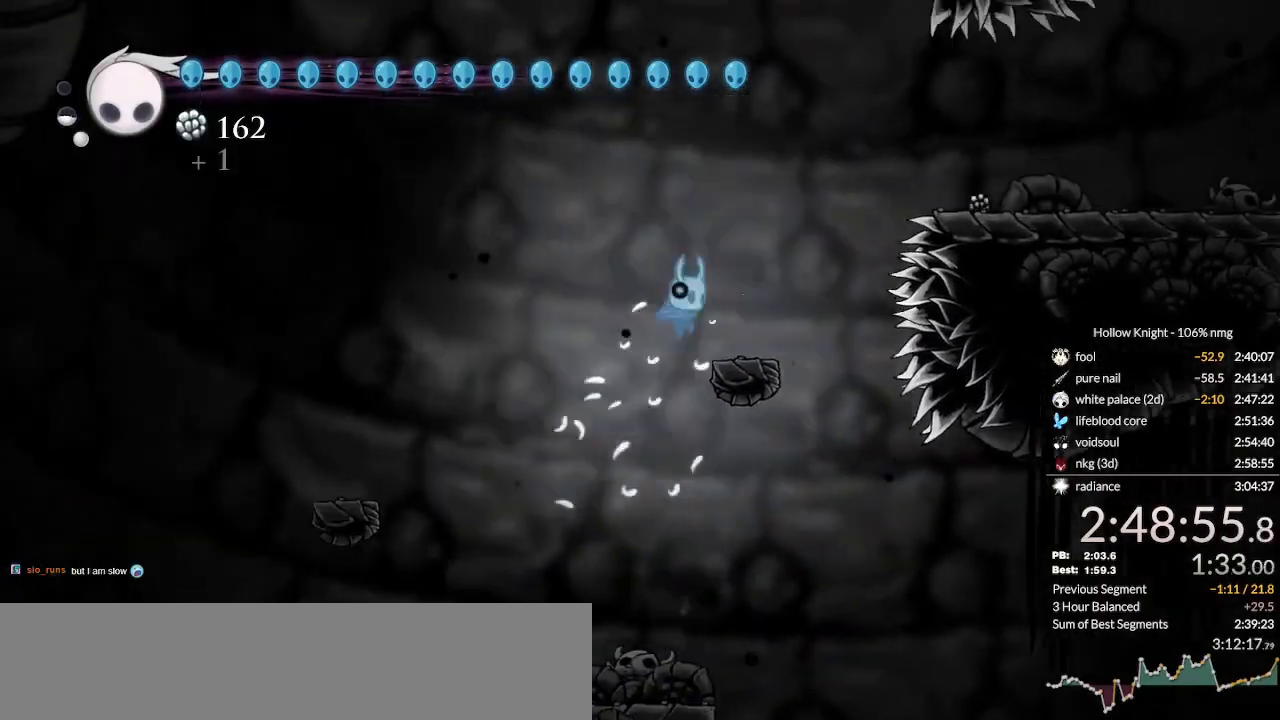
{"keys": ["down", "jump"], "events": [[166, "jump", "down"], [300, "right", "up"], [433, "jump", "up"], [500, "jump", "down"]]}